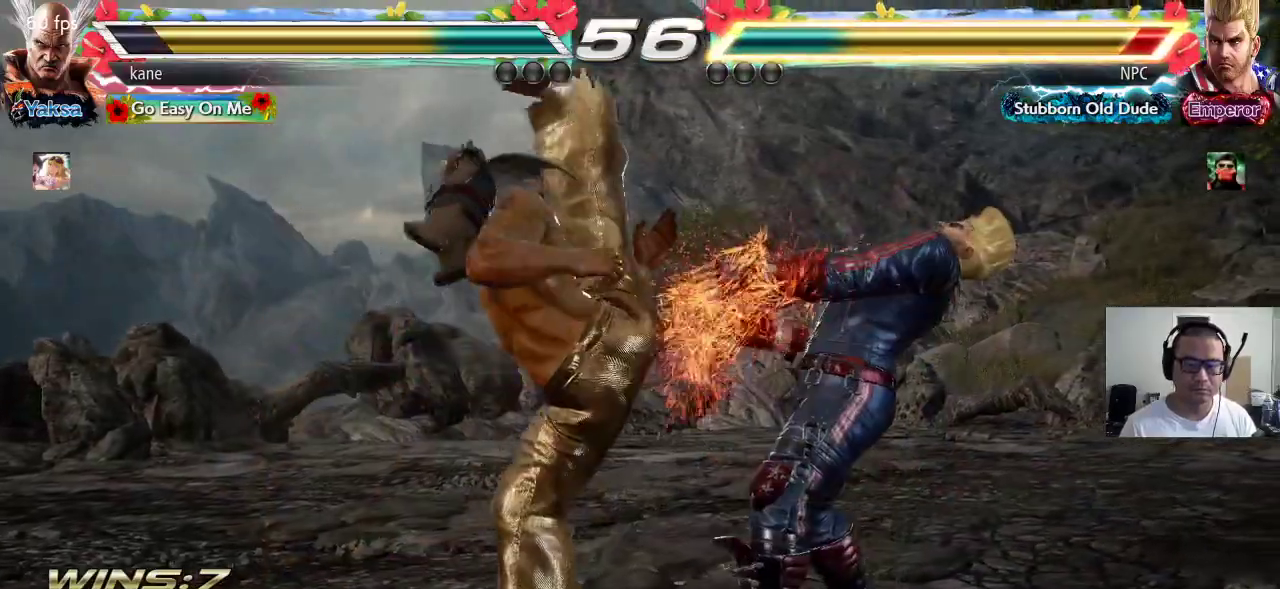
Gameplay with a controller (arcade stick); each line is a JSON object with the inputs held at the frame after it. "events" lists button and stick changes between this image and that frame as [ms after this image, input, new state], when the widget could be followed in between. Not read: L3 R3.
{"buttons": [], "left_stick": "center", "events": [[67, "TRIANGLE", "down"], [117, "CROSS", "down"], [150, "TRIANGLE", "up"], [250, "CROSS", "up"]]}
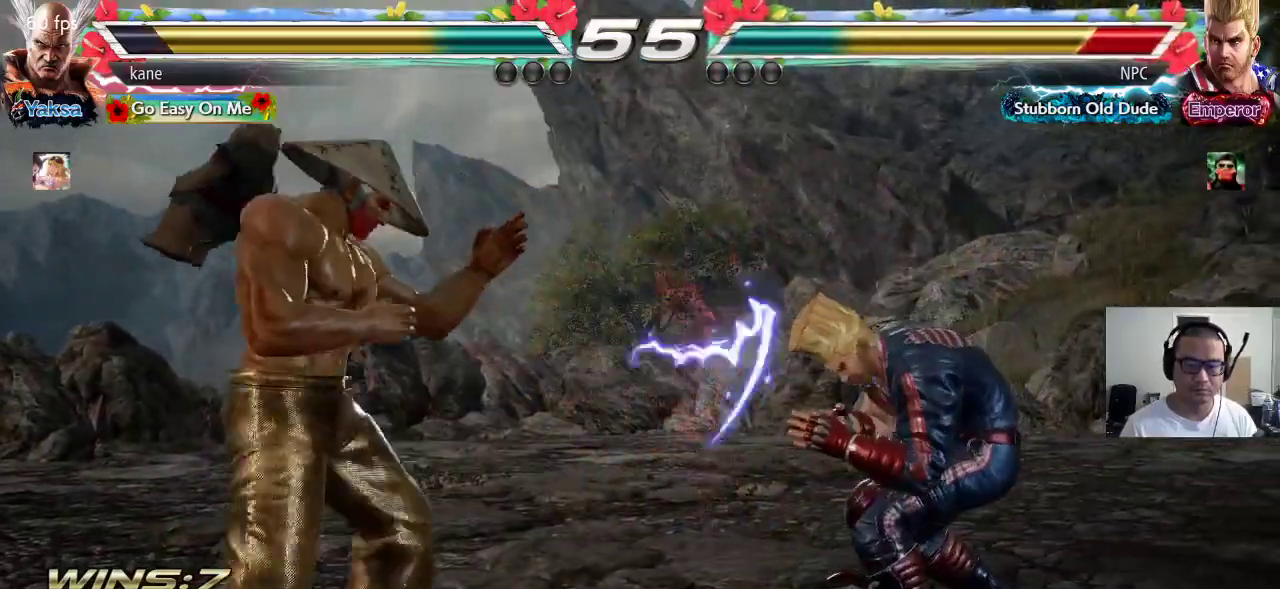
{"buttons": ["CROSS"], "left_stick": "center"}
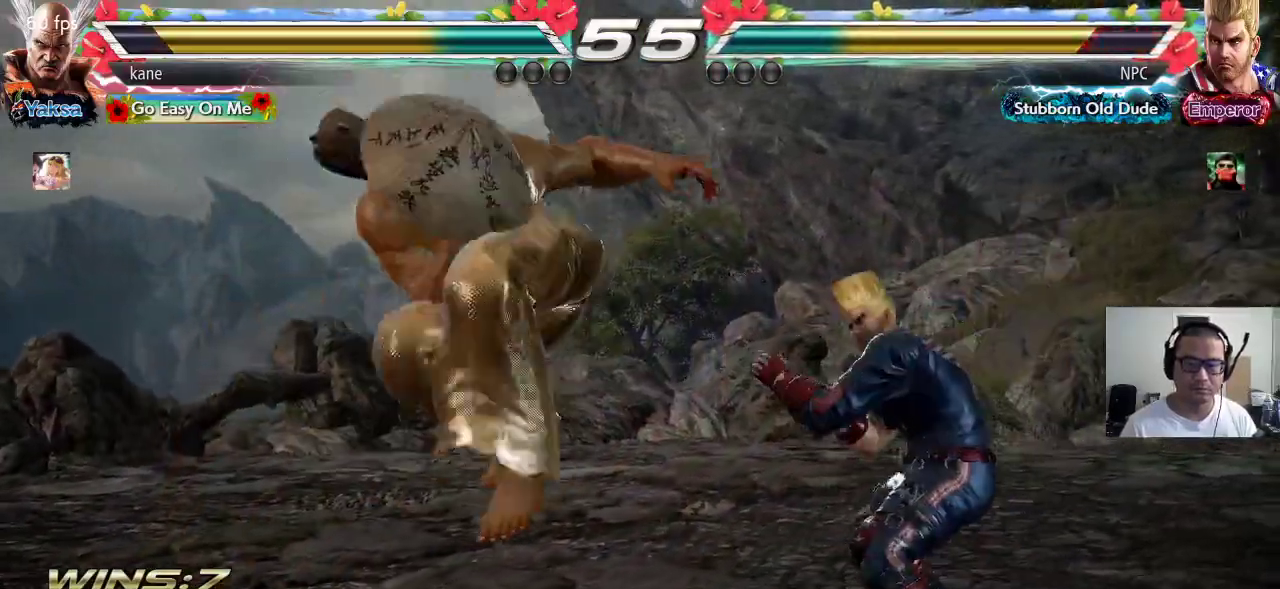
{"buttons": [], "left_stick": "center", "events": [[50, "CIRCLE", "down"], [50, "CROSS", "up"], [117, "CROSS", "down"], [150, "CIRCLE", "up"], [183, "CIRCLE", "down"], [333, "CIRCLE", "up"], [333, "CROSS", "up"]]}
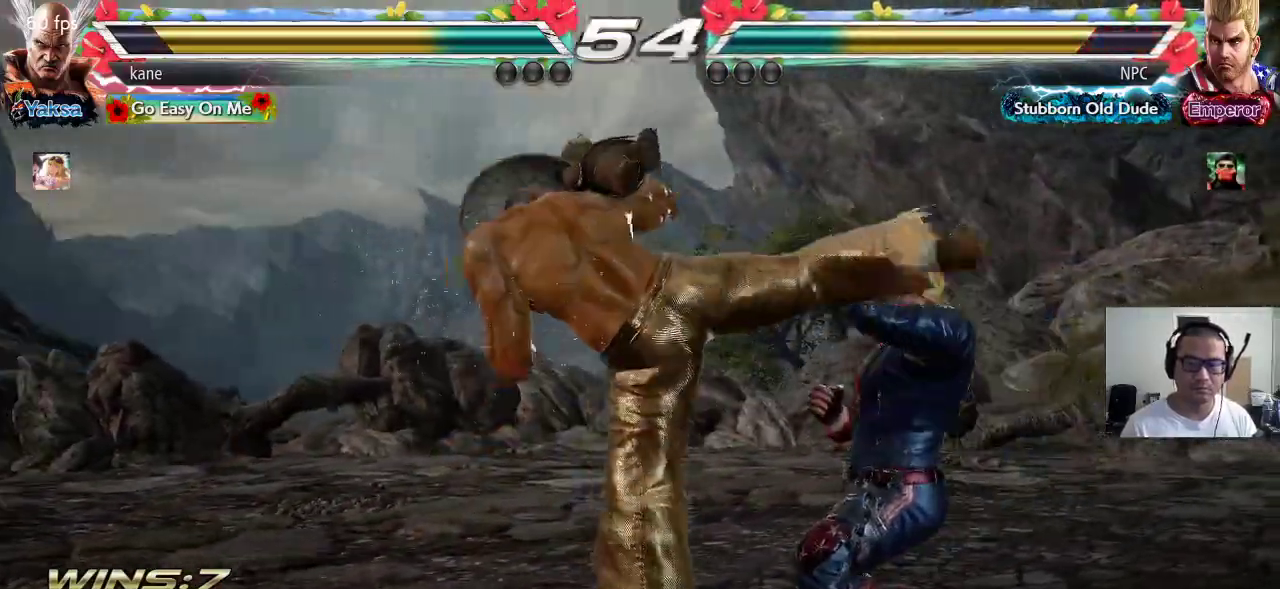
{"buttons": [], "left_stick": "center", "events": [[417, "left_stick", "left"], [483, "left_stick", "center"]]}